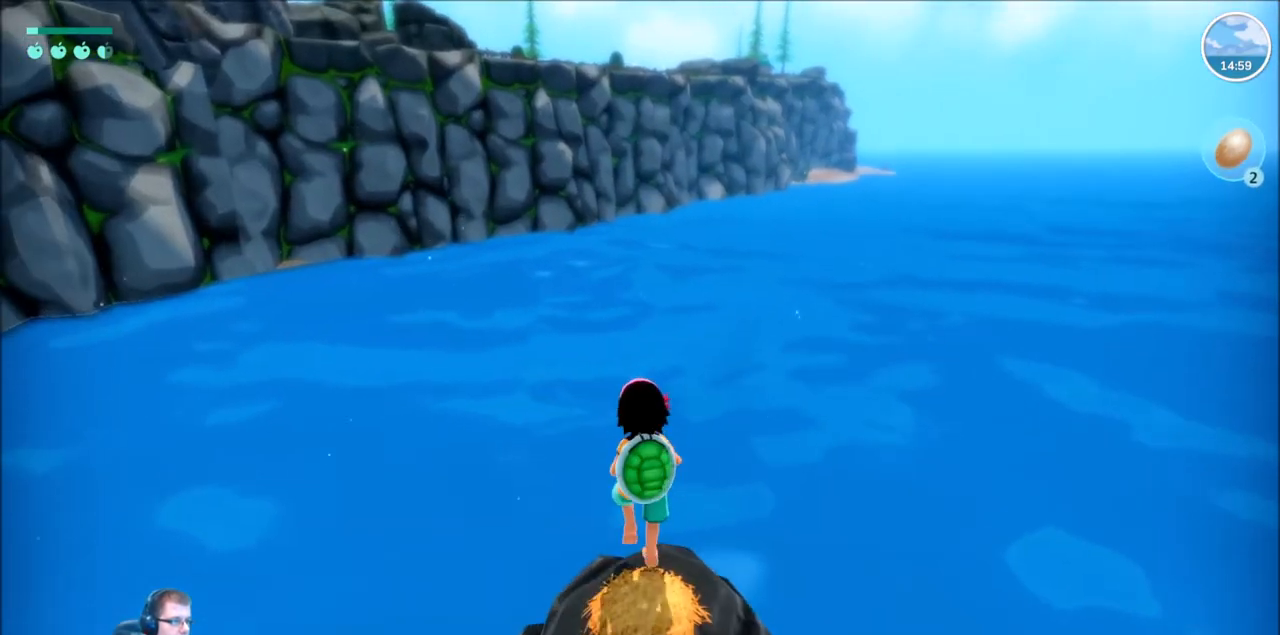
Gameplay with a controller (Xbox layout); each line is a JSON object with the inputs held at the frame after it. "events" lists button and stick changes between this image and that frame as [ms after this image, input, new state], when the widget could be followed in between. Not read: L1 L3 R1 R3.
{"buttons": [], "left_stick": "up", "right_stick": "center", "events": []}
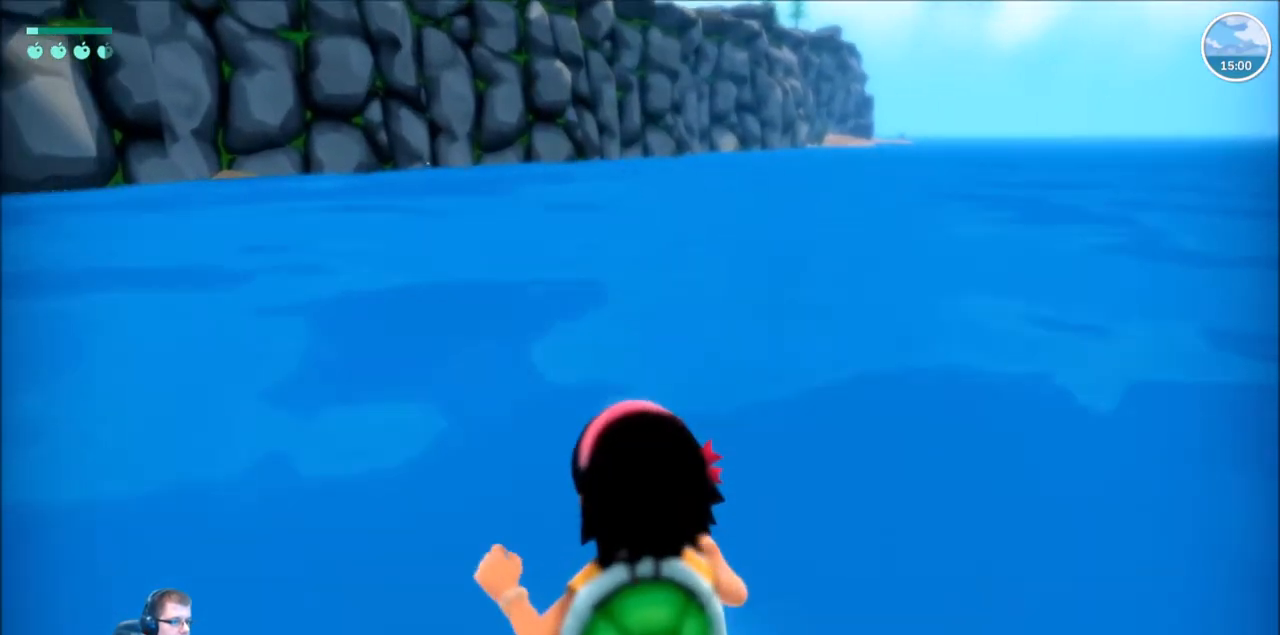
{"buttons": [], "left_stick": "up", "right_stick": "center", "events": []}
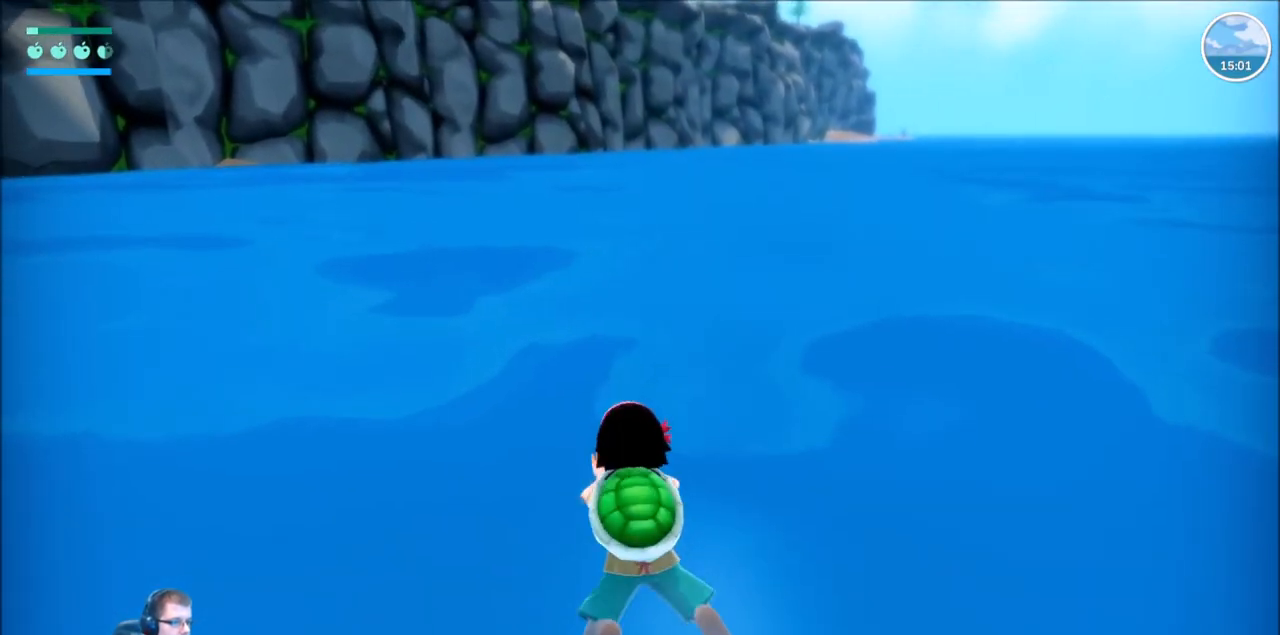
{"buttons": ["R2"], "left_stick": "up", "right_stick": "center", "events": [[266, "R2", "down"]]}
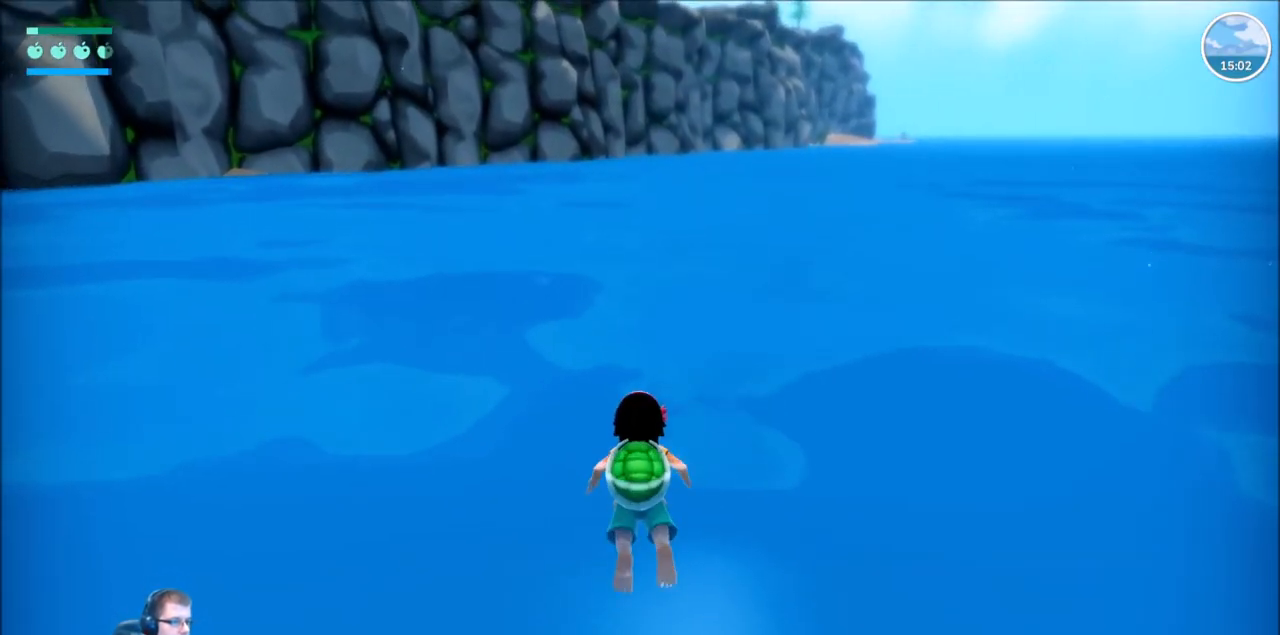
{"buttons": ["R2"], "left_stick": "up", "right_stick": "center", "events": []}
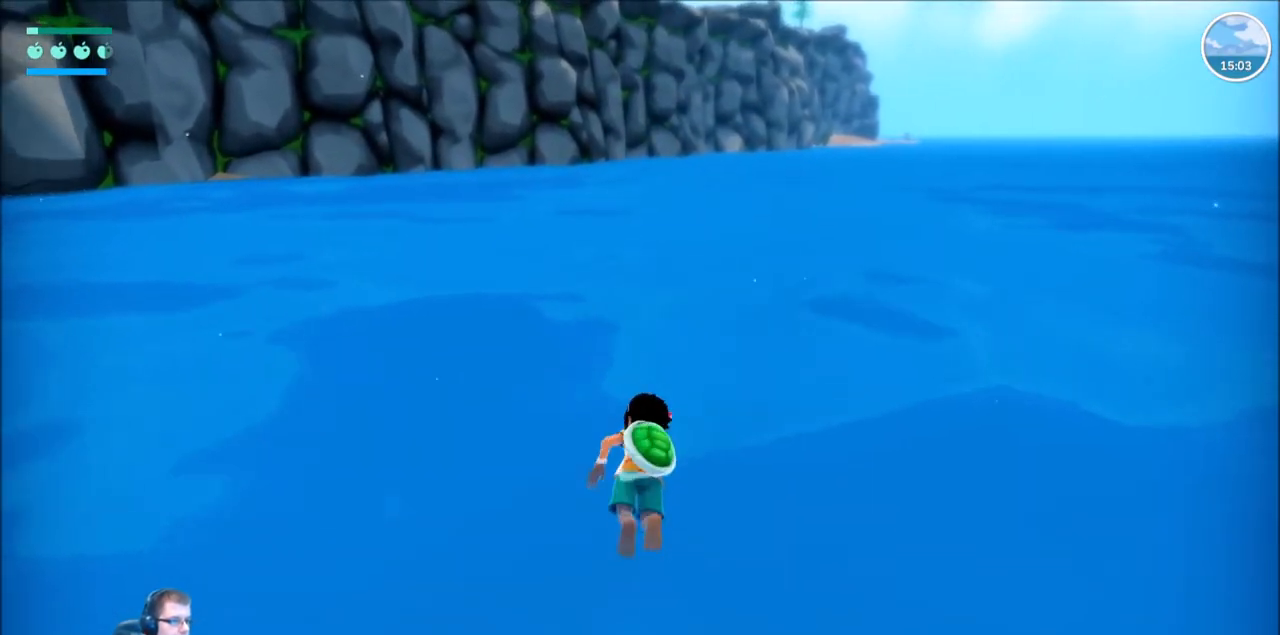
{"buttons": ["R2"], "left_stick": "up", "right_stick": "center", "events": []}
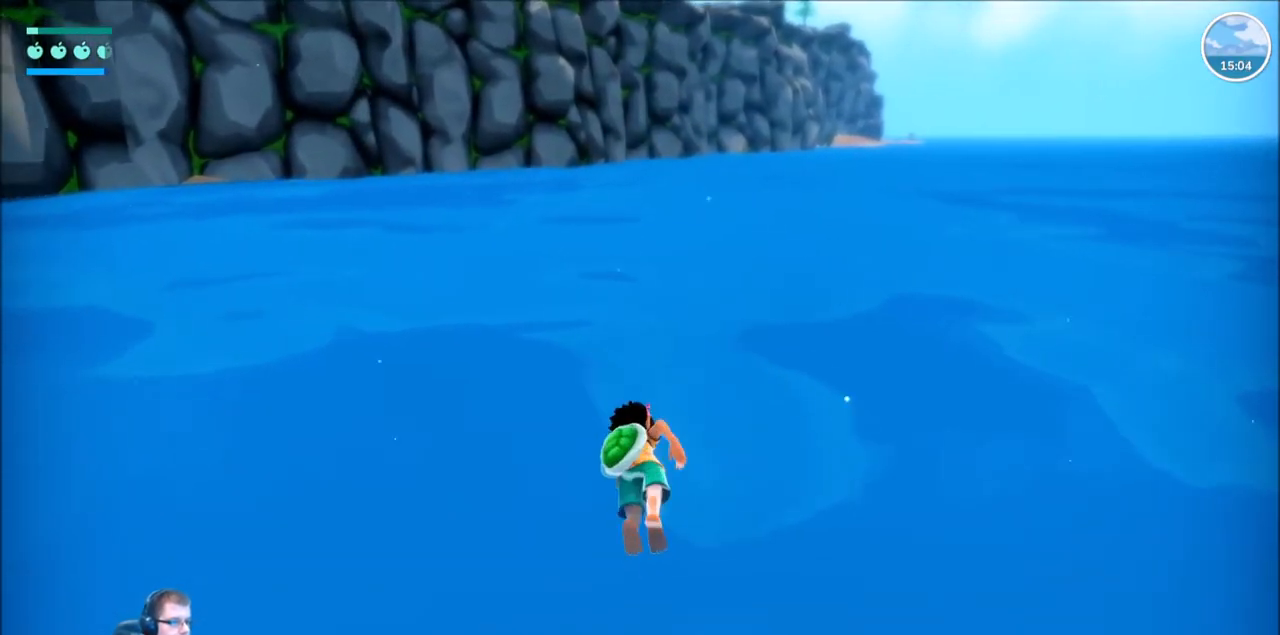
{"buttons": ["R2"], "left_stick": "up", "right_stick": "center", "events": []}
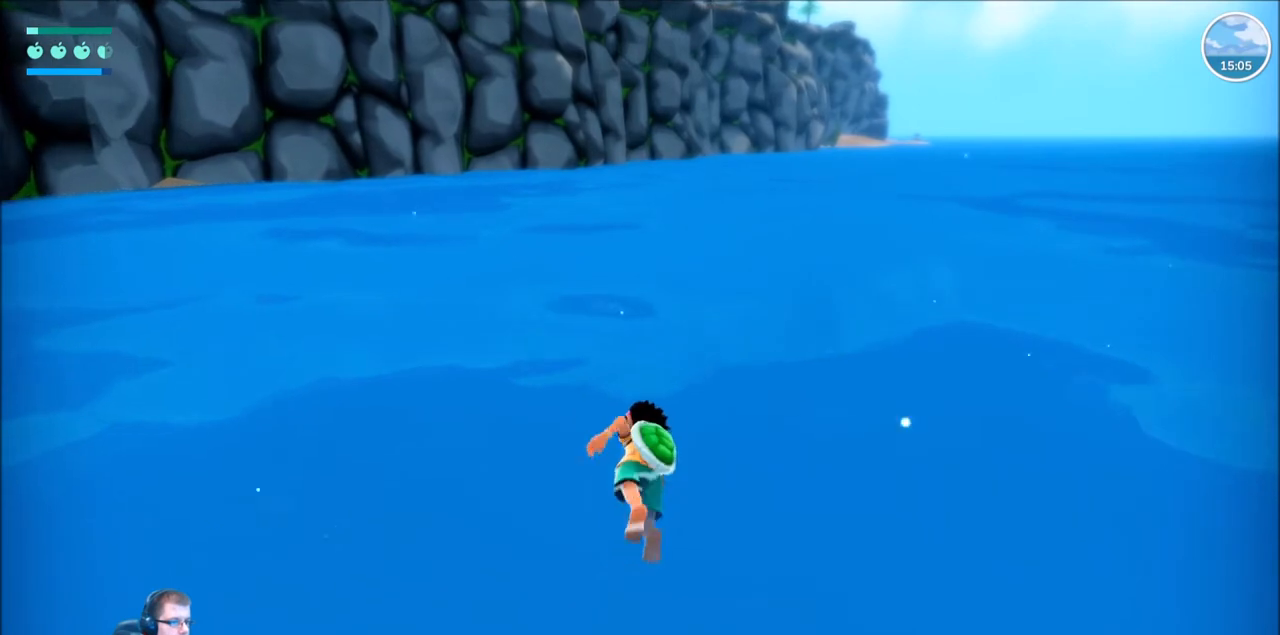
{"buttons": ["R2"], "left_stick": "up", "right_stick": "center", "events": []}
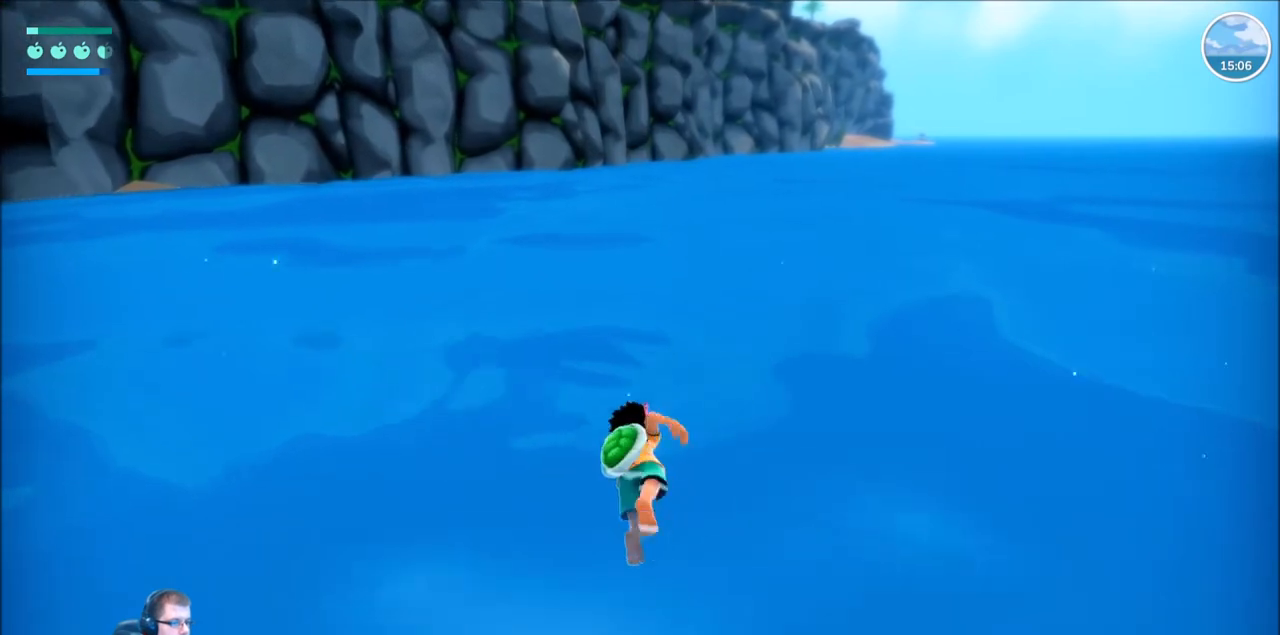
{"buttons": ["R2"], "left_stick": "up", "right_stick": "center", "events": []}
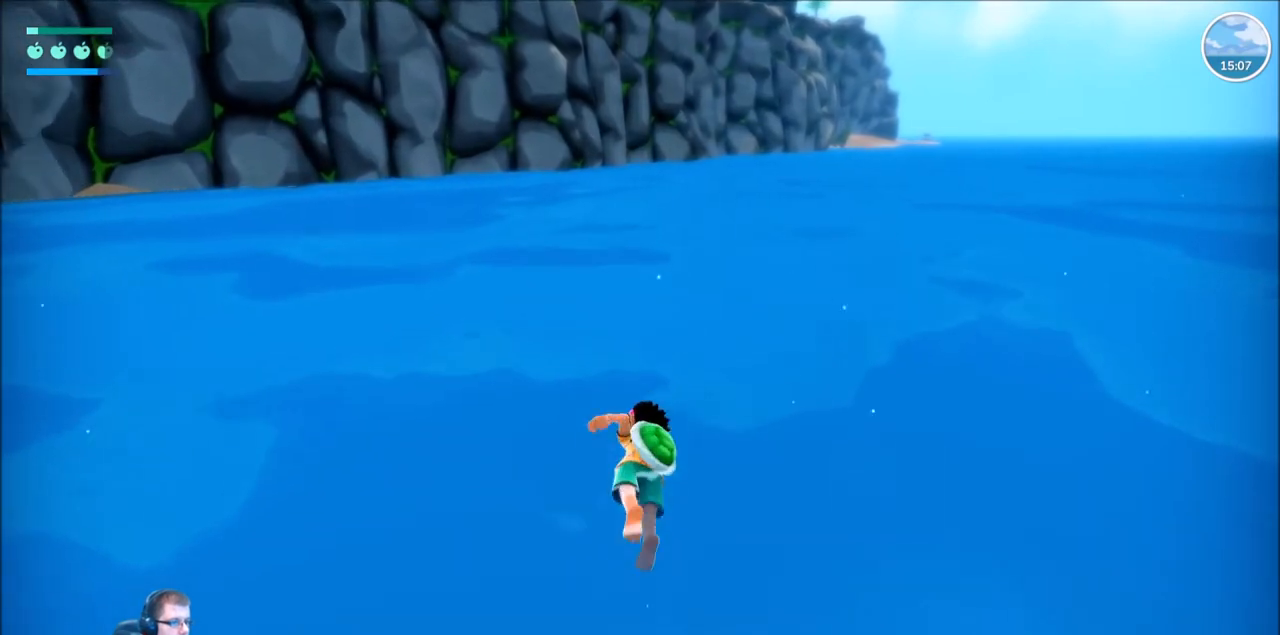
{"buttons": ["R2"], "left_stick": "up", "right_stick": "center", "events": []}
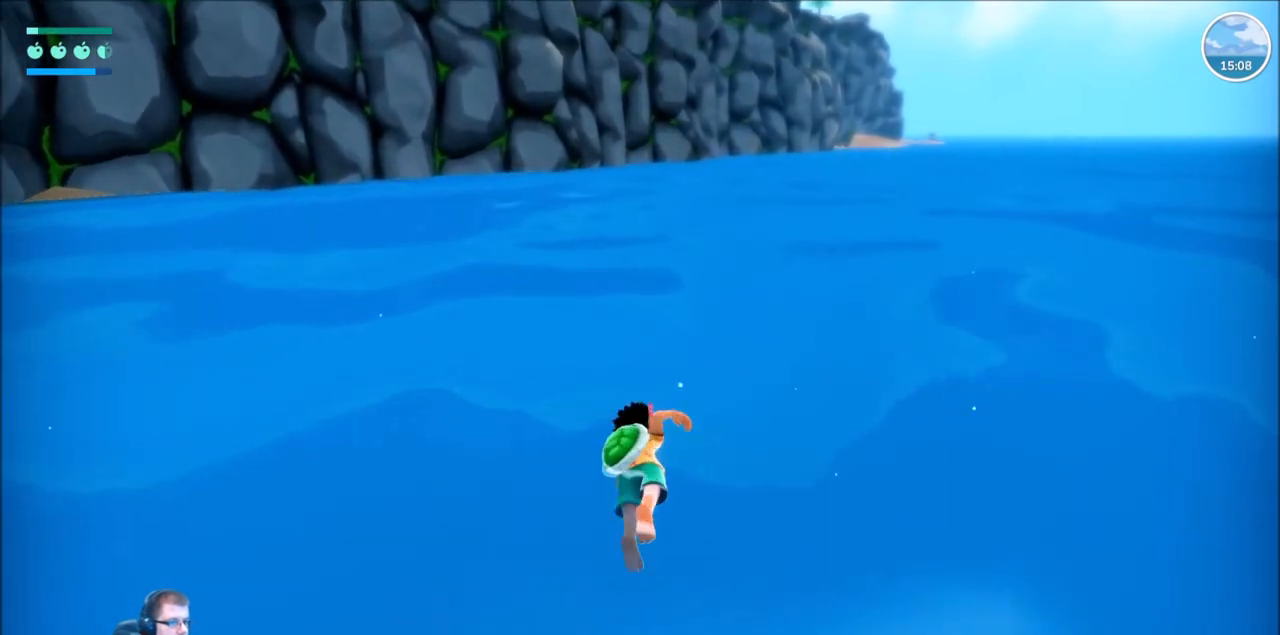
{"buttons": ["R2"], "left_stick": "up", "right_stick": "center", "events": []}
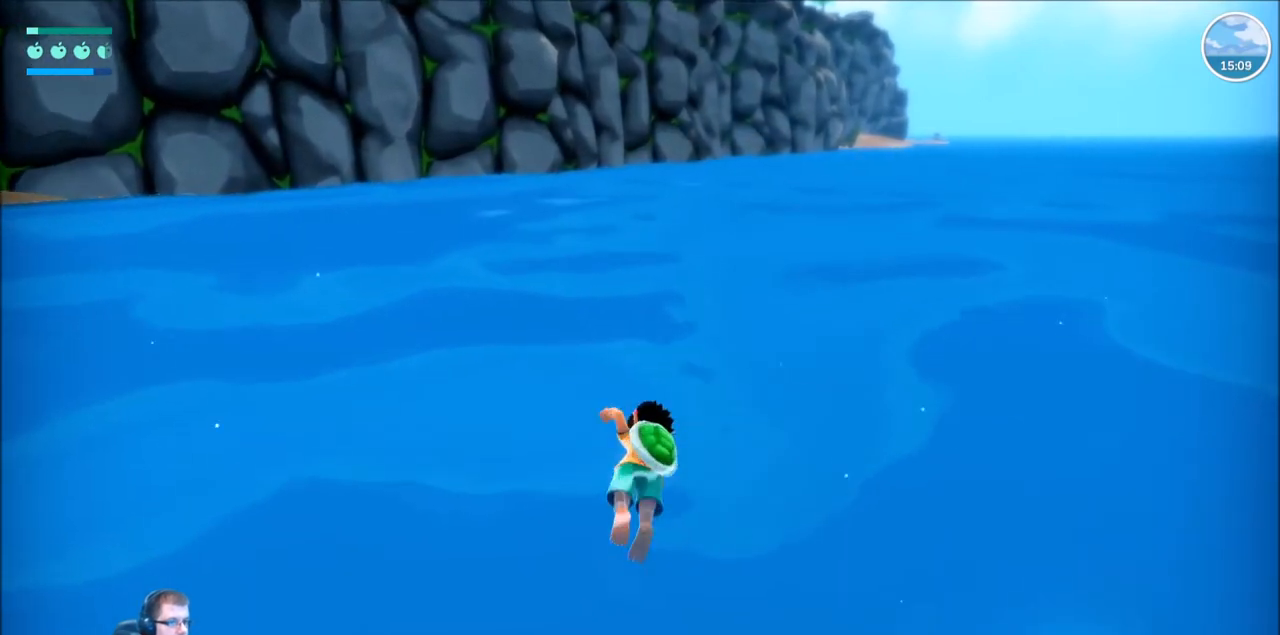
{"buttons": ["R2"], "left_stick": "up", "right_stick": "center", "events": []}
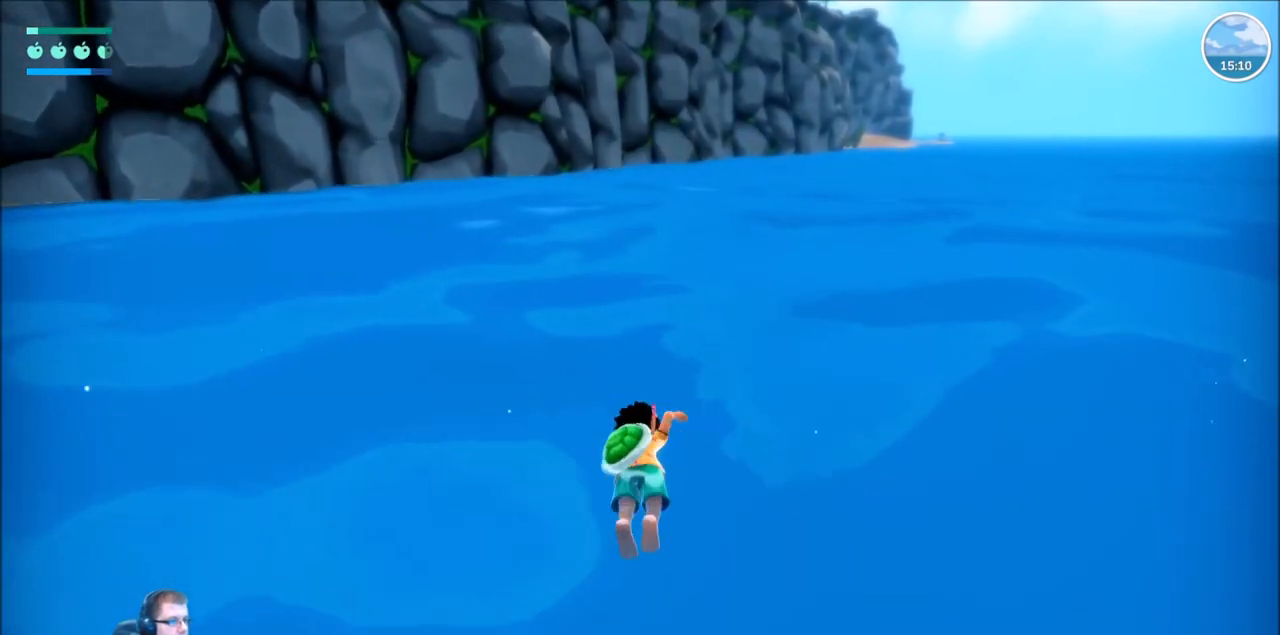
{"buttons": ["R2"], "left_stick": "up", "right_stick": "center", "events": []}
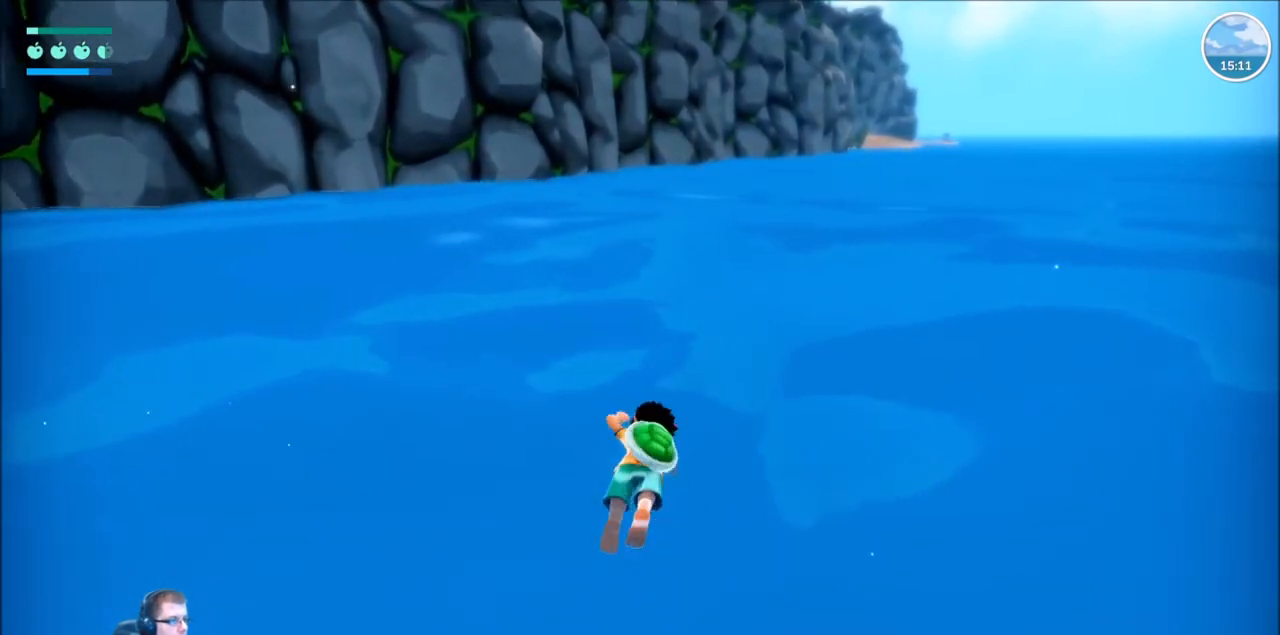
{"buttons": ["R2"], "left_stick": "up", "right_stick": "center", "events": []}
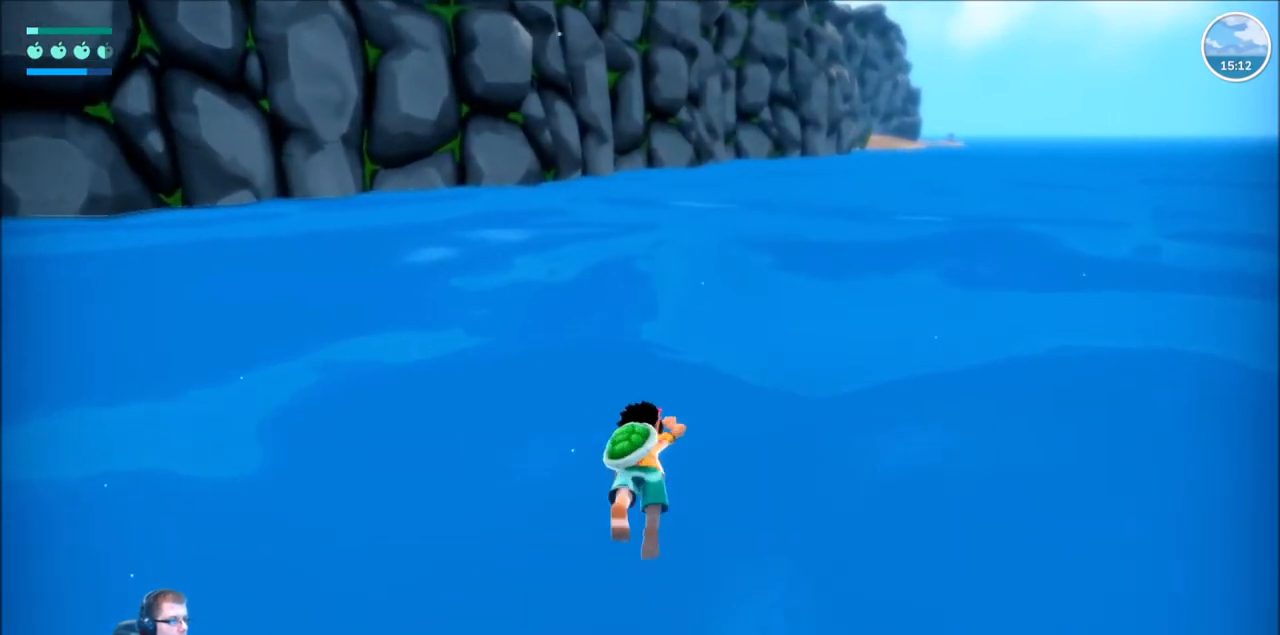
{"buttons": ["R2"], "left_stick": "up", "right_stick": "center", "events": []}
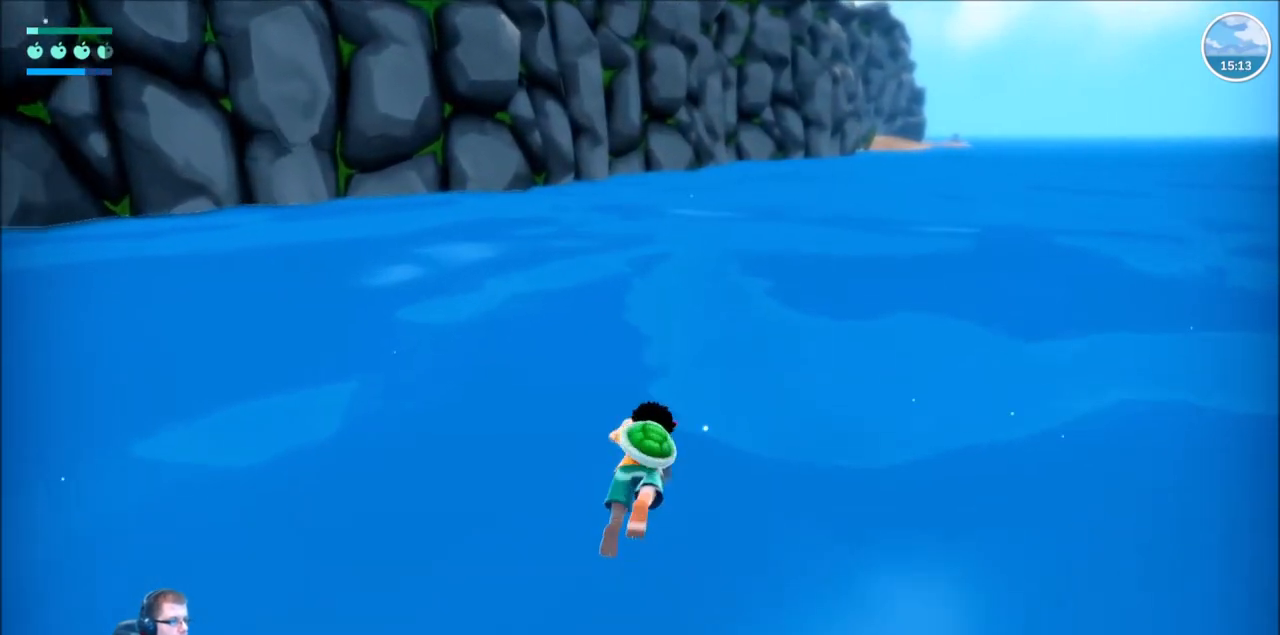
{"buttons": ["R2"], "left_stick": "up", "right_stick": "center", "events": []}
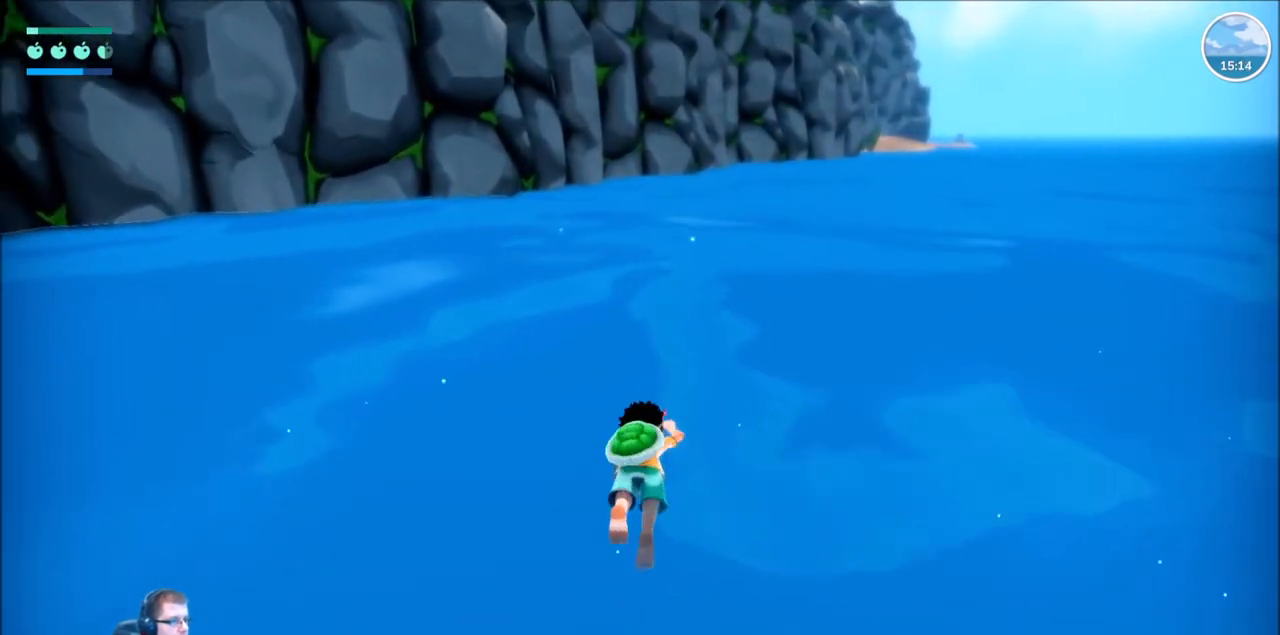
{"buttons": ["R2"], "left_stick": "up", "right_stick": "center", "events": []}
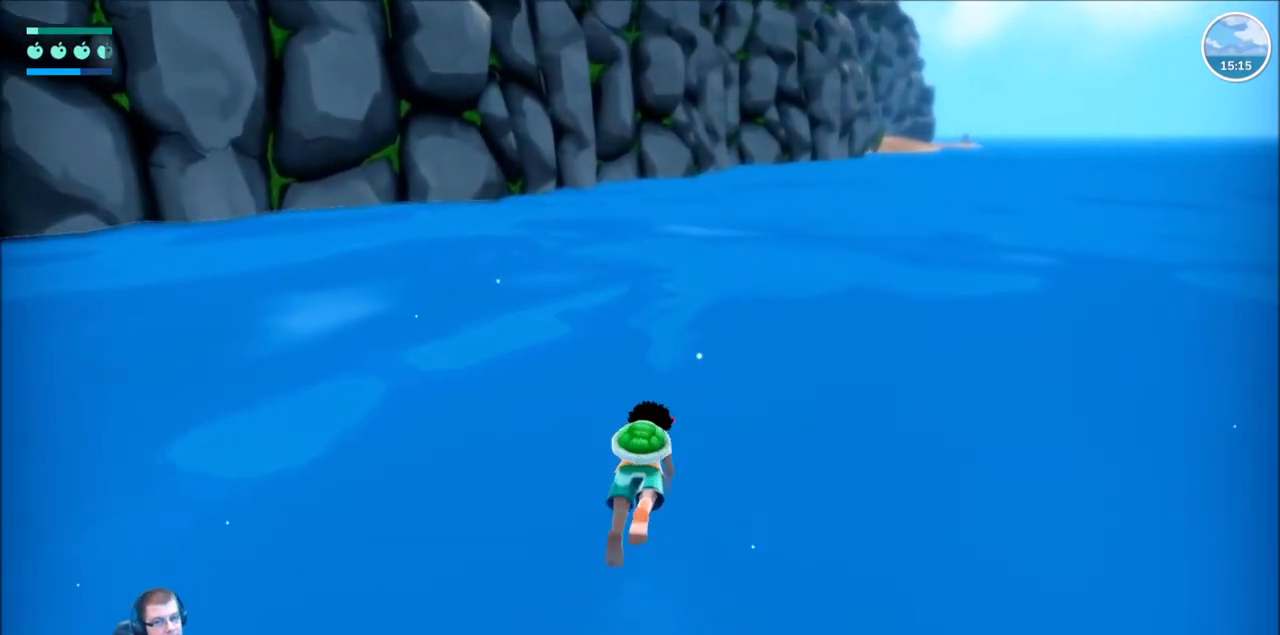
{"buttons": ["R2"], "left_stick": "up", "right_stick": "center", "events": []}
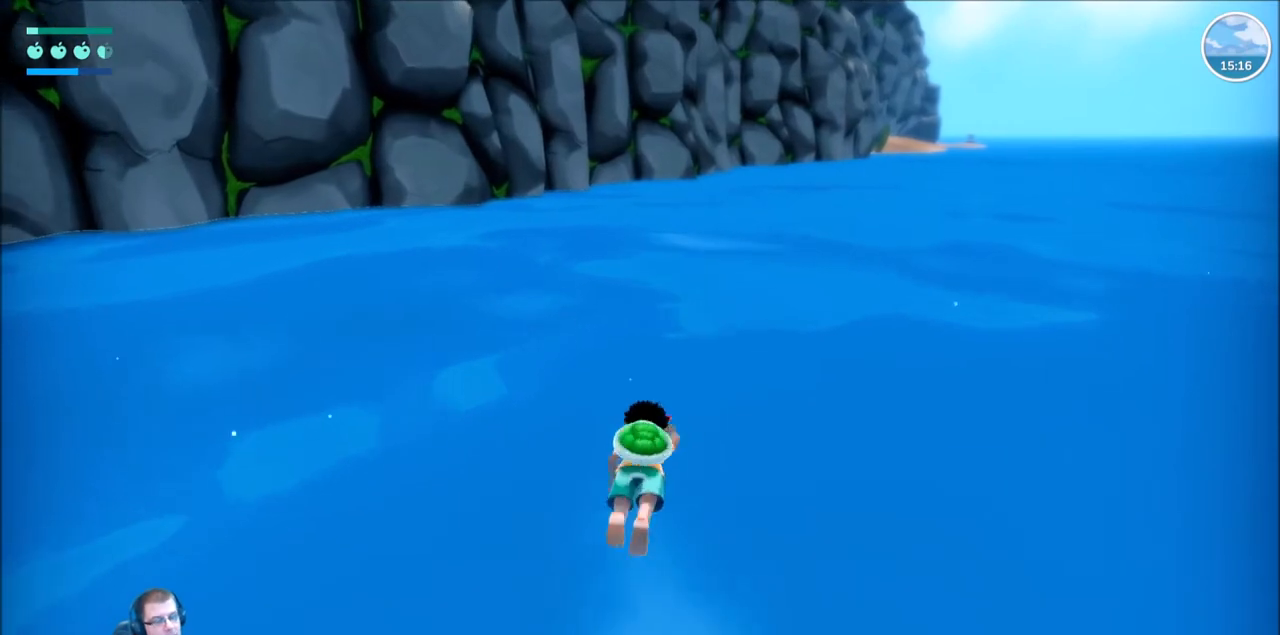
{"buttons": ["R2"], "left_stick": "up", "right_stick": "center", "events": []}
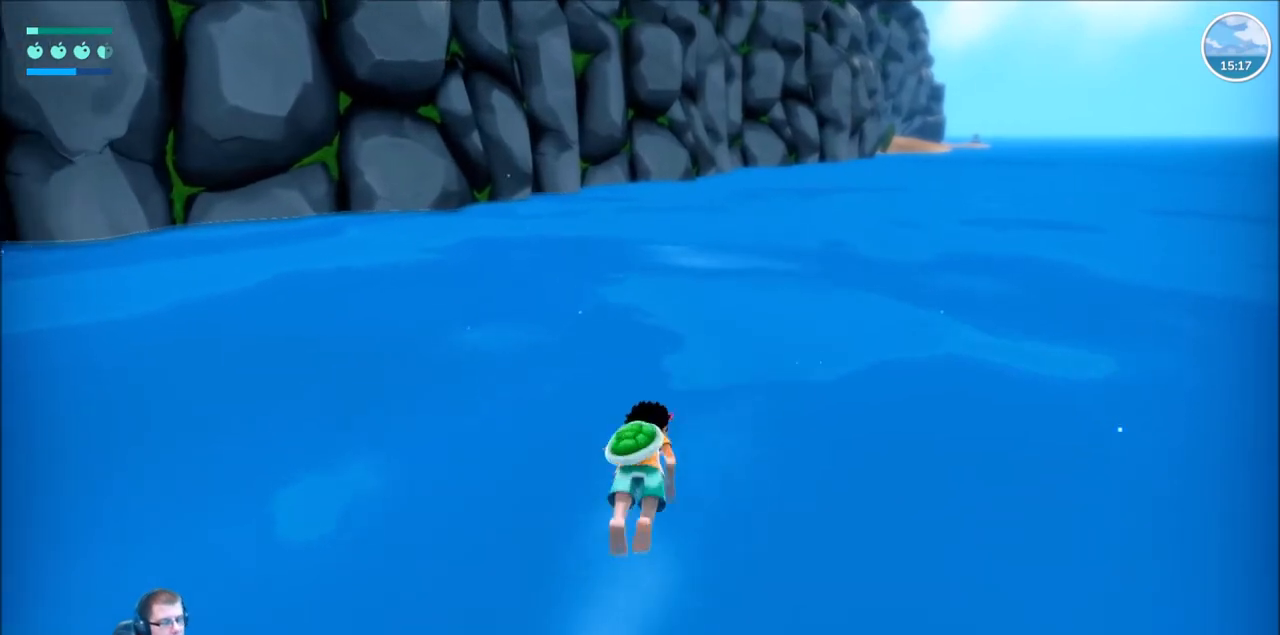
{"buttons": ["R2"], "left_stick": "up", "right_stick": "center", "events": []}
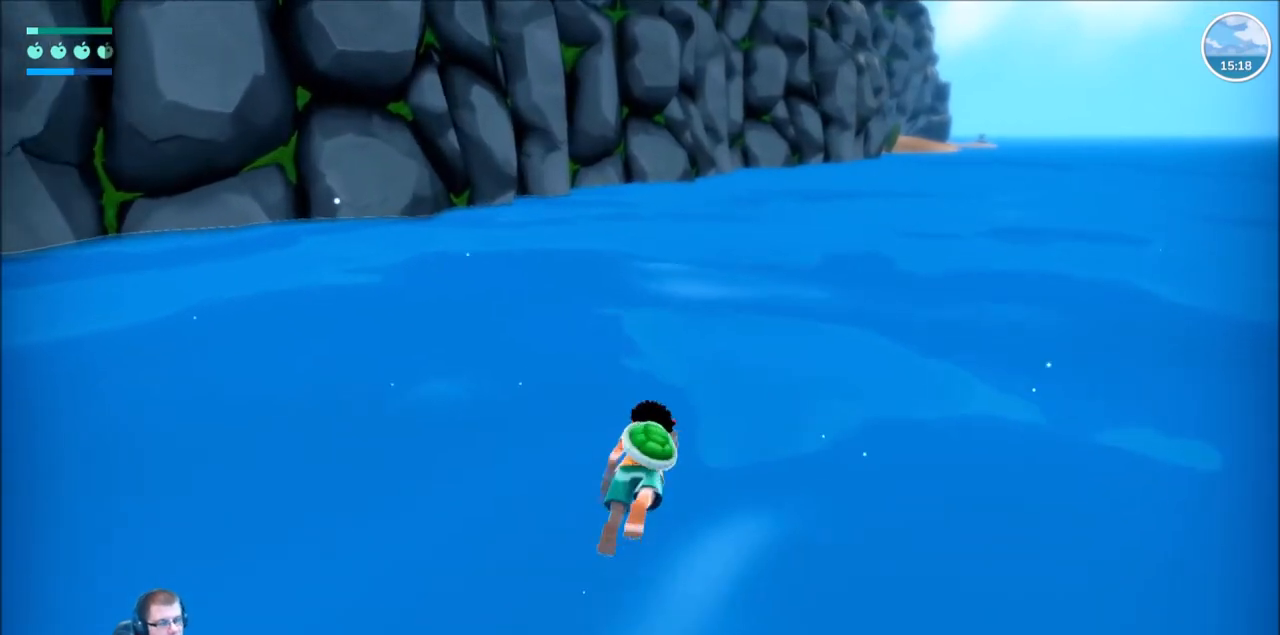
{"buttons": ["R2"], "left_stick": "up", "right_stick": "center", "events": []}
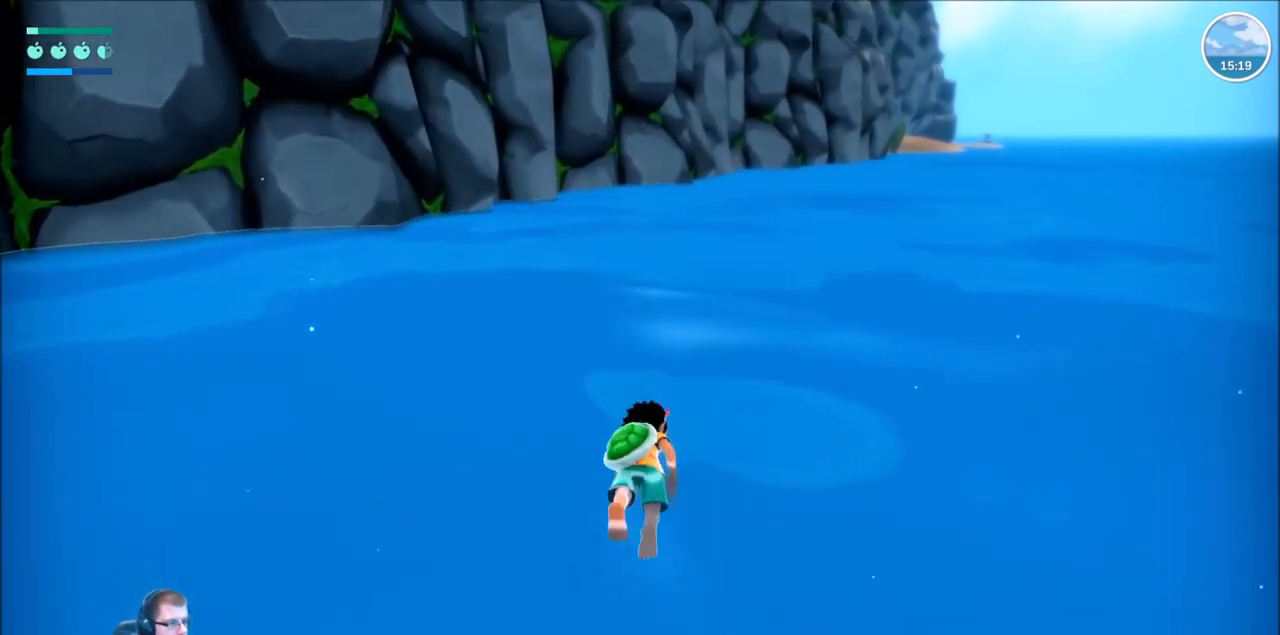
{"buttons": ["R2"], "left_stick": "up", "right_stick": "center", "events": []}
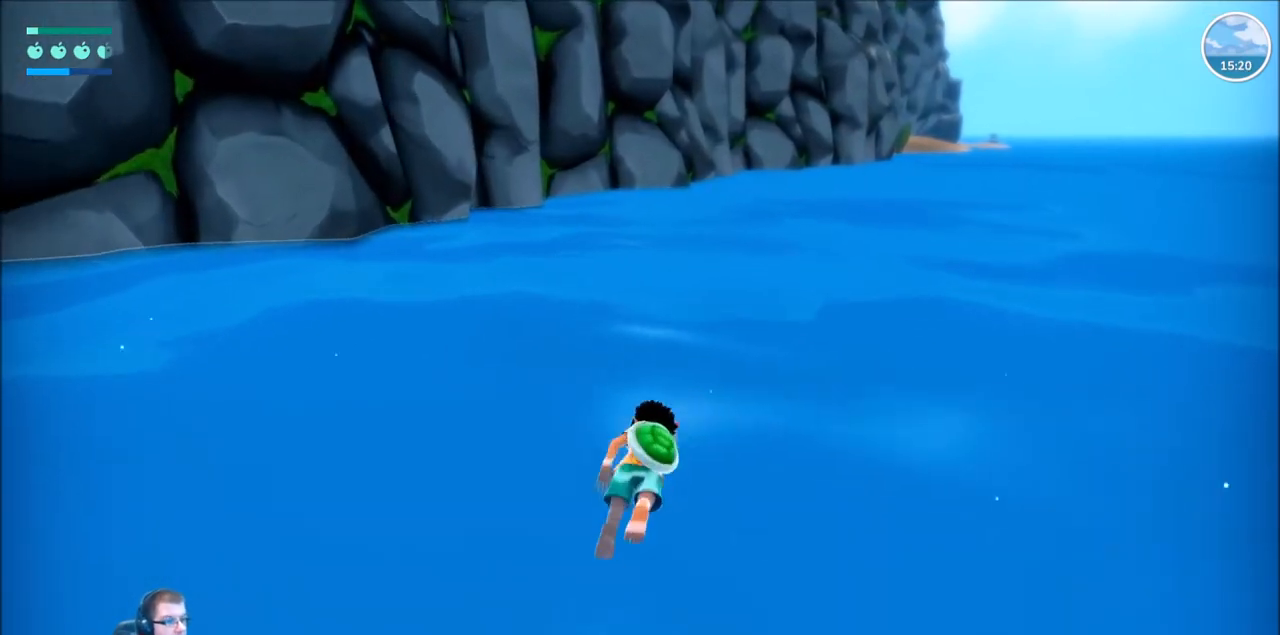
{"buttons": ["R2"], "left_stick": "up", "right_stick": "center", "events": []}
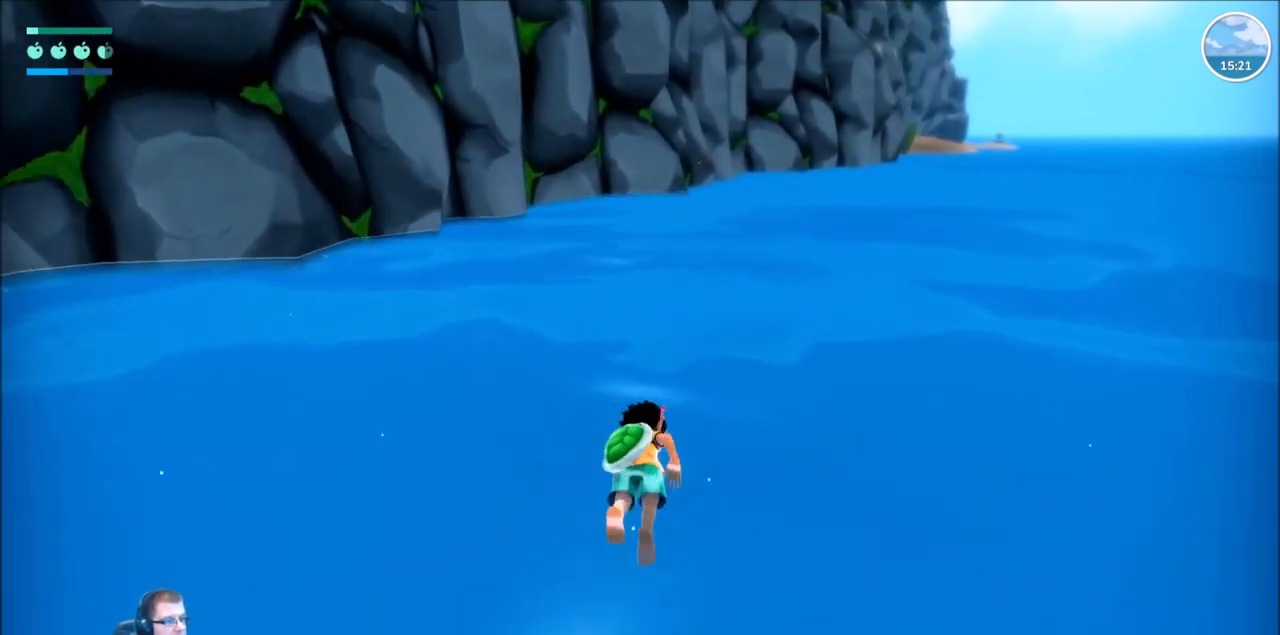
{"buttons": ["R2"], "left_stick": "up", "right_stick": "center", "events": []}
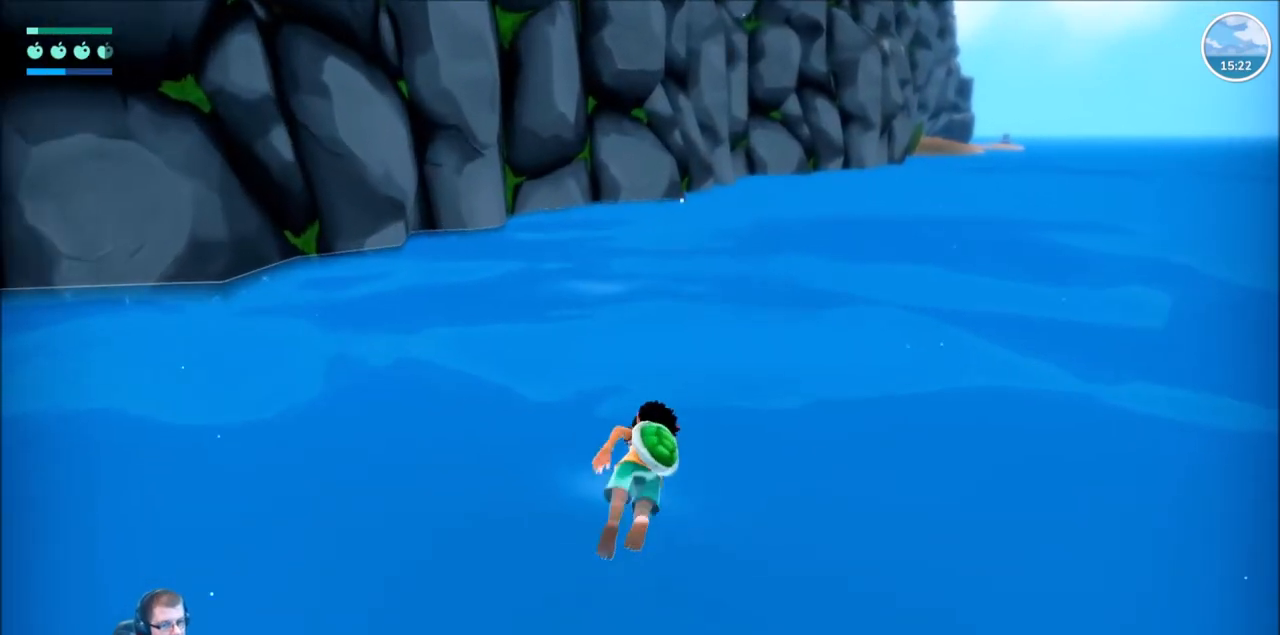
{"buttons": ["R2"], "left_stick": "up", "right_stick": "center", "events": []}
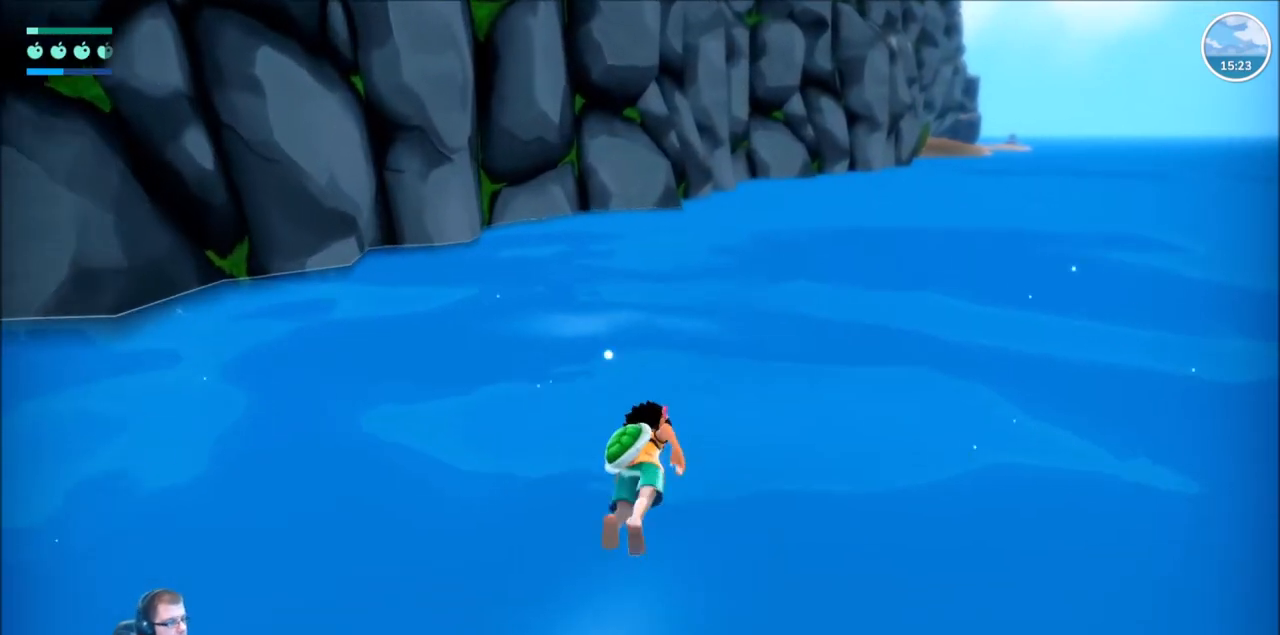
{"buttons": ["R2"], "left_stick": "up", "right_stick": "center", "events": [[233, "right_stick", "right"], [400, "right_stick", "center"]]}
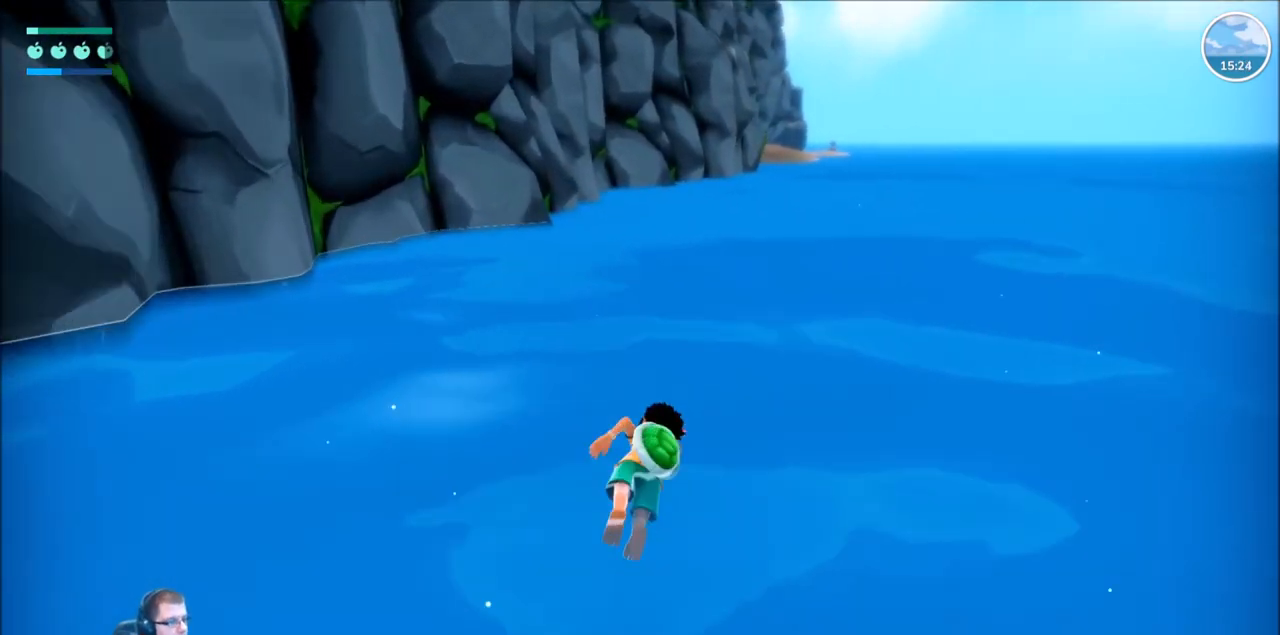
{"buttons": ["R2"], "left_stick": "up", "right_stick": "center", "events": []}
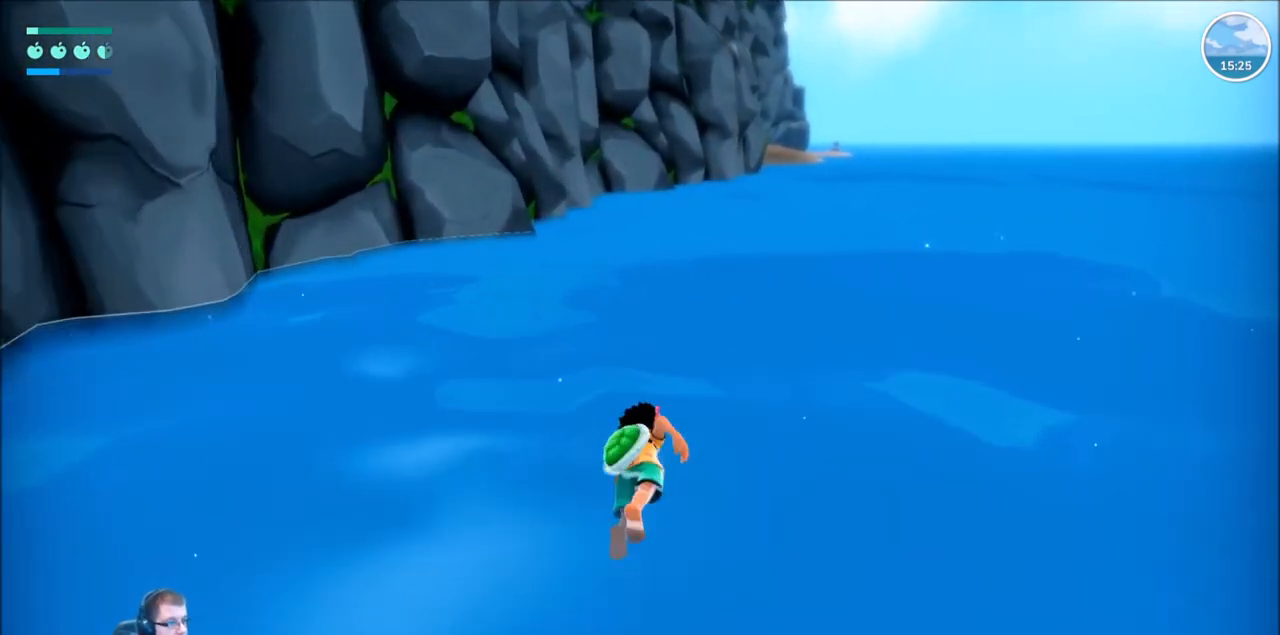
{"buttons": ["R2"], "left_stick": "up", "right_stick": "center", "events": []}
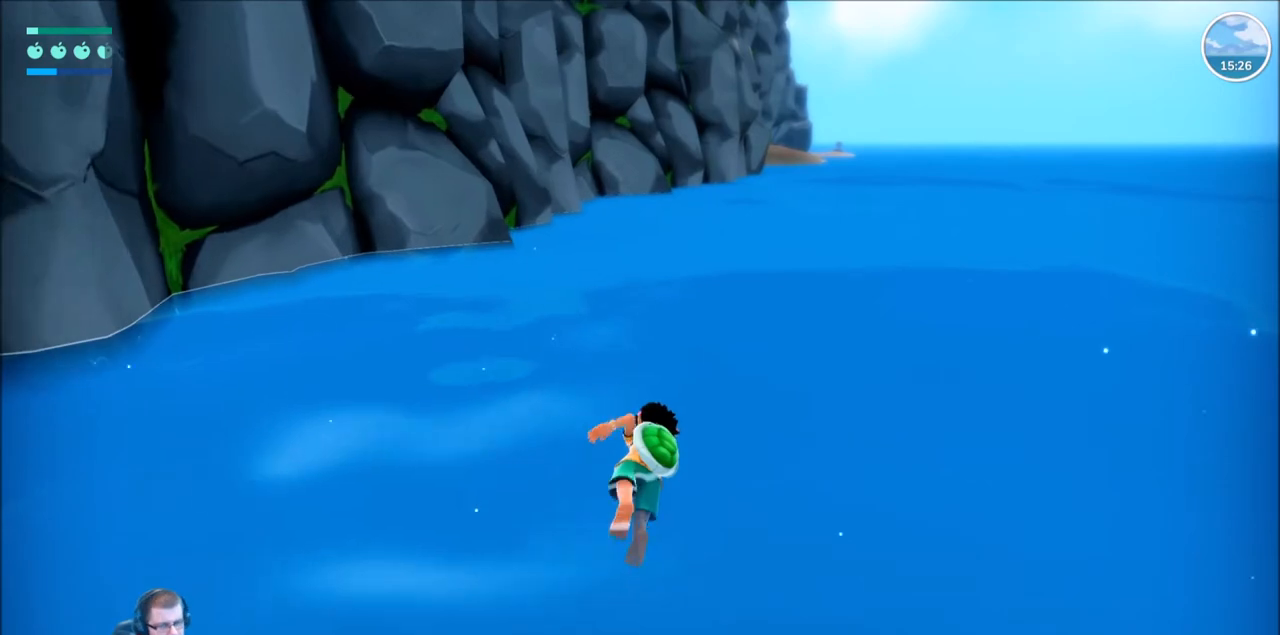
{"buttons": ["R2"], "left_stick": "up", "right_stick": "center", "events": []}
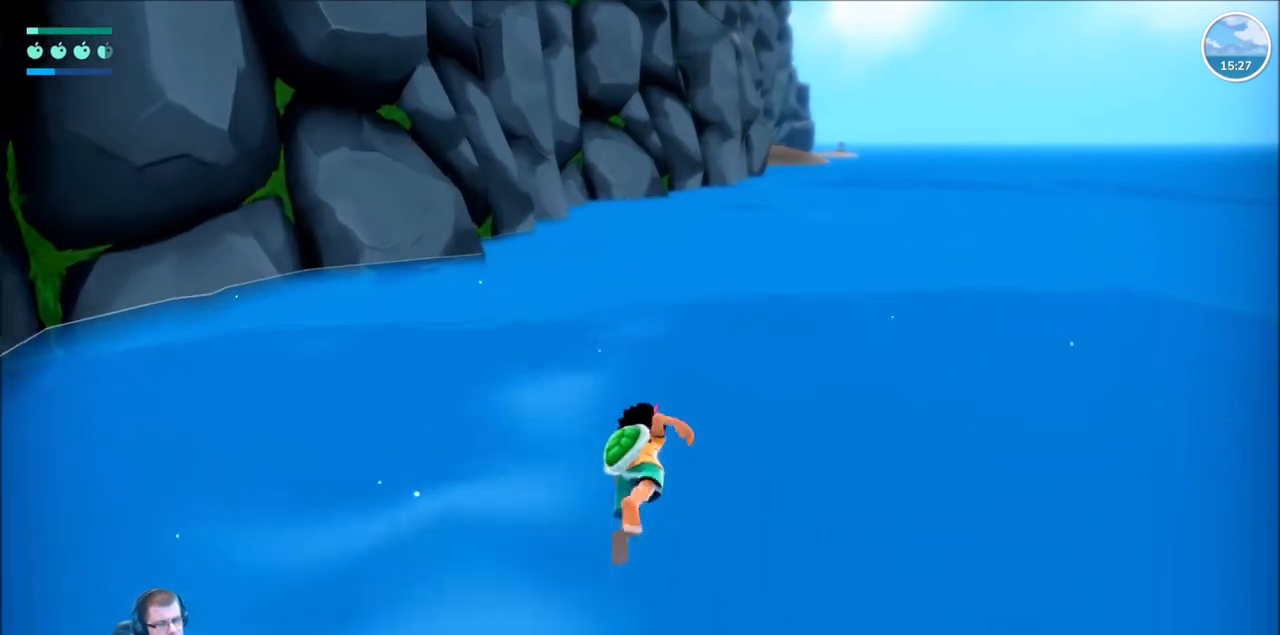
{"buttons": ["R2"], "left_stick": "up", "right_stick": "center", "events": []}
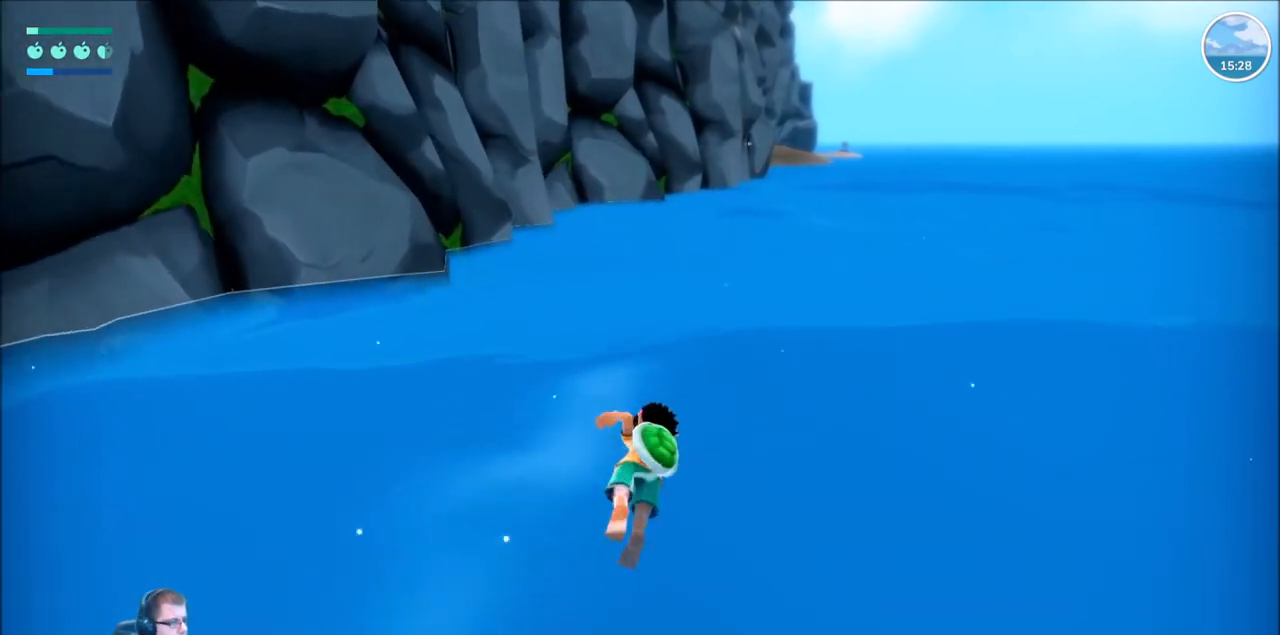
{"buttons": ["R2"], "left_stick": "up", "right_stick": "center", "events": []}
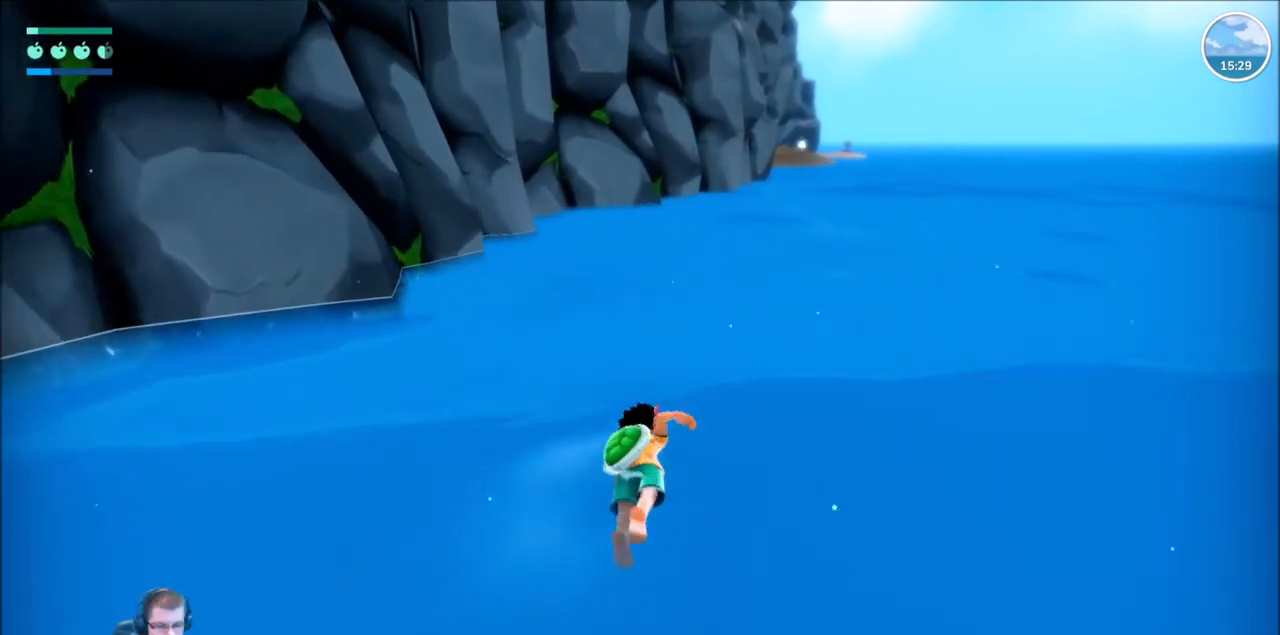
{"buttons": ["R2"], "left_stick": "up", "right_stick": "center", "events": []}